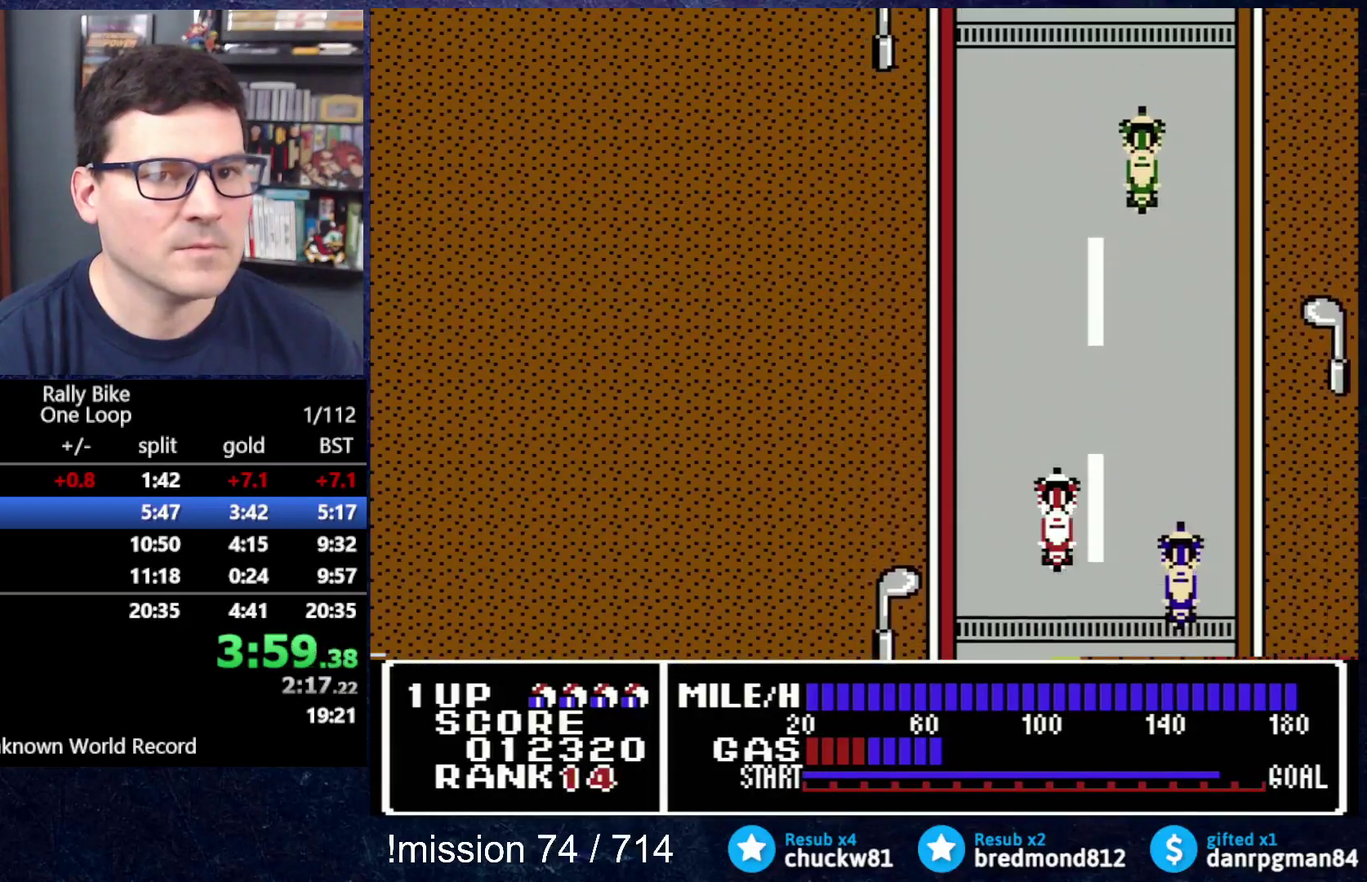
Gameplay with a controller (Nintendo layout); each line is a JSON object with the inputs held at the frame after it. "events" lists button and stick changes between this image and that frame as [ms after this image, input, new state], when the widget could be followed in between. Not read: L3 R3.
{"buttons": ["A", "DPAD_UP"], "events": [[317, "DPAD_LEFT", "down"], [417, "DPAD_LEFT", "up"]]}
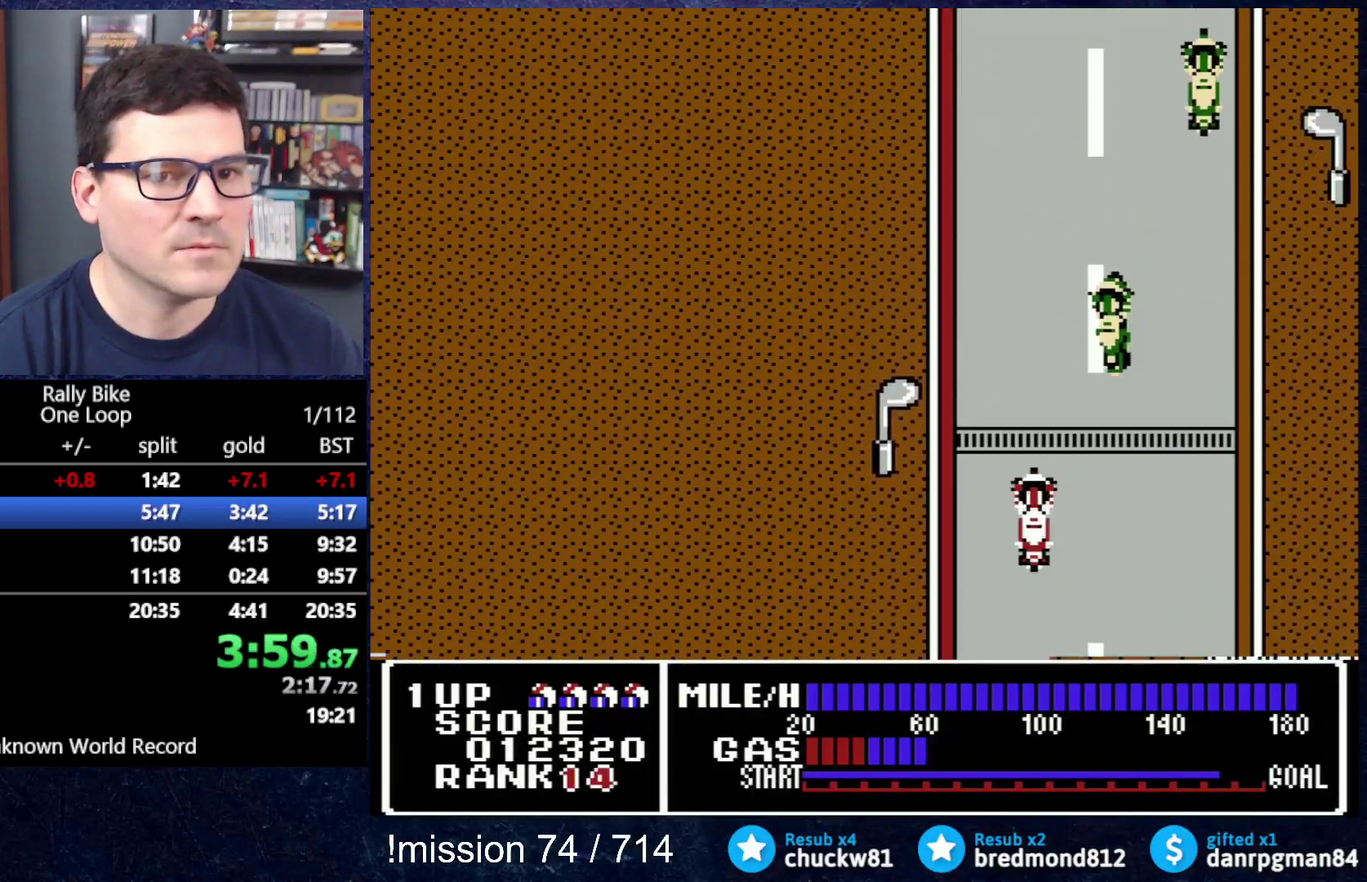
{"buttons": ["A", "DPAD_UP"], "events": []}
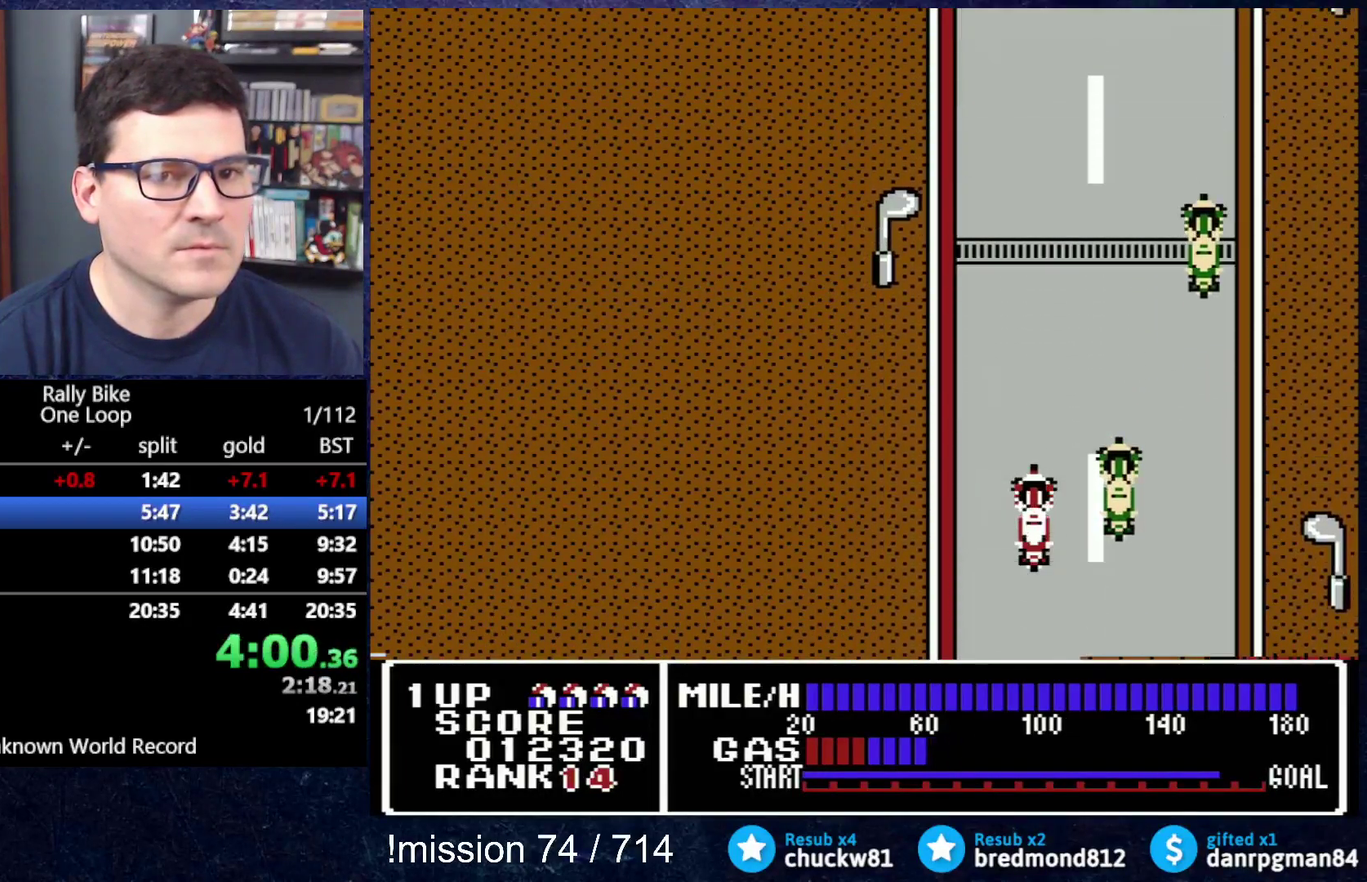
{"buttons": ["A", "DPAD_UP"], "events": []}
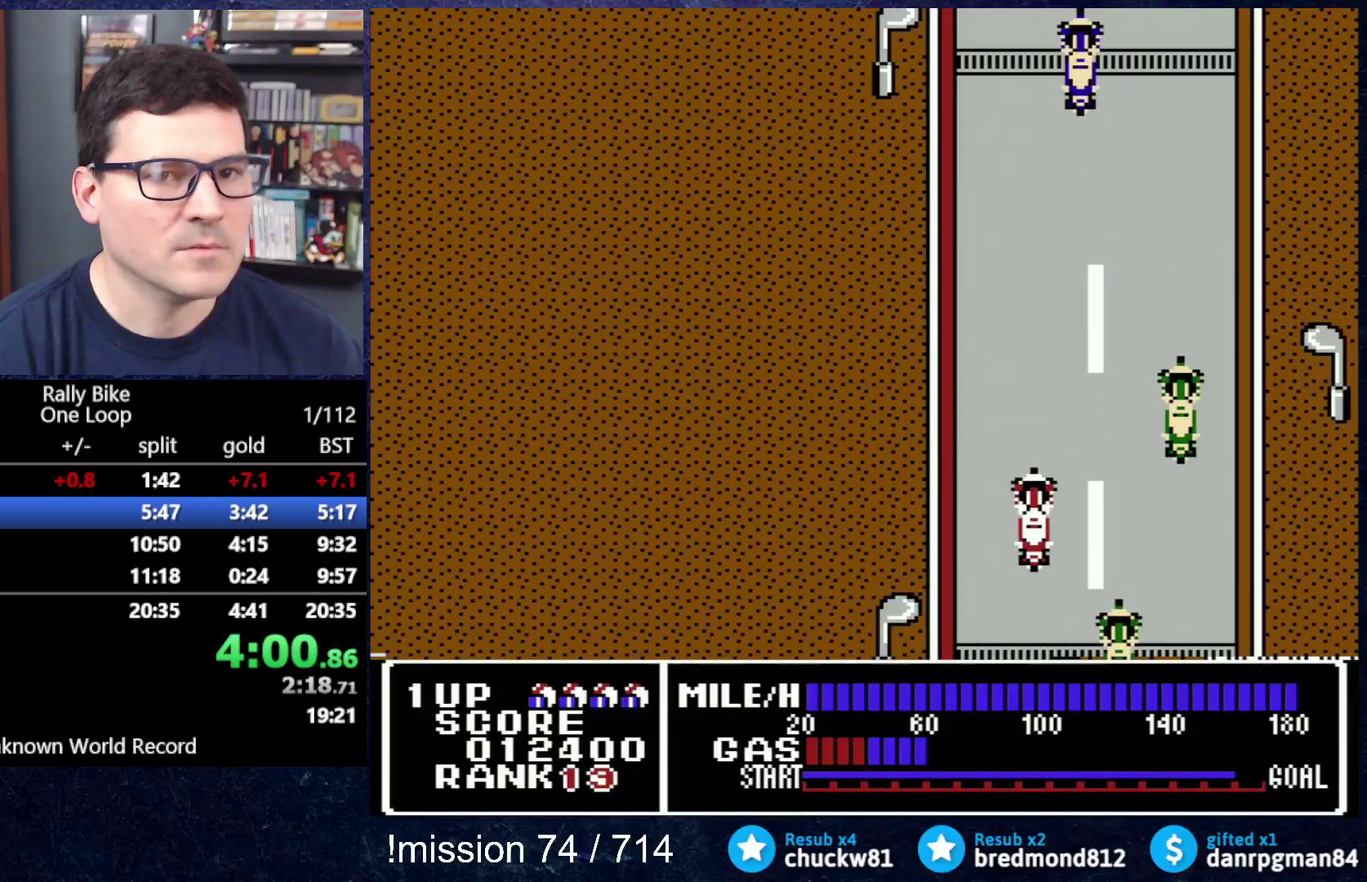
{"buttons": ["A", "DPAD_UP", "DPAD_RIGHT"], "events": [[383, "DPAD_RIGHT", "down"]]}
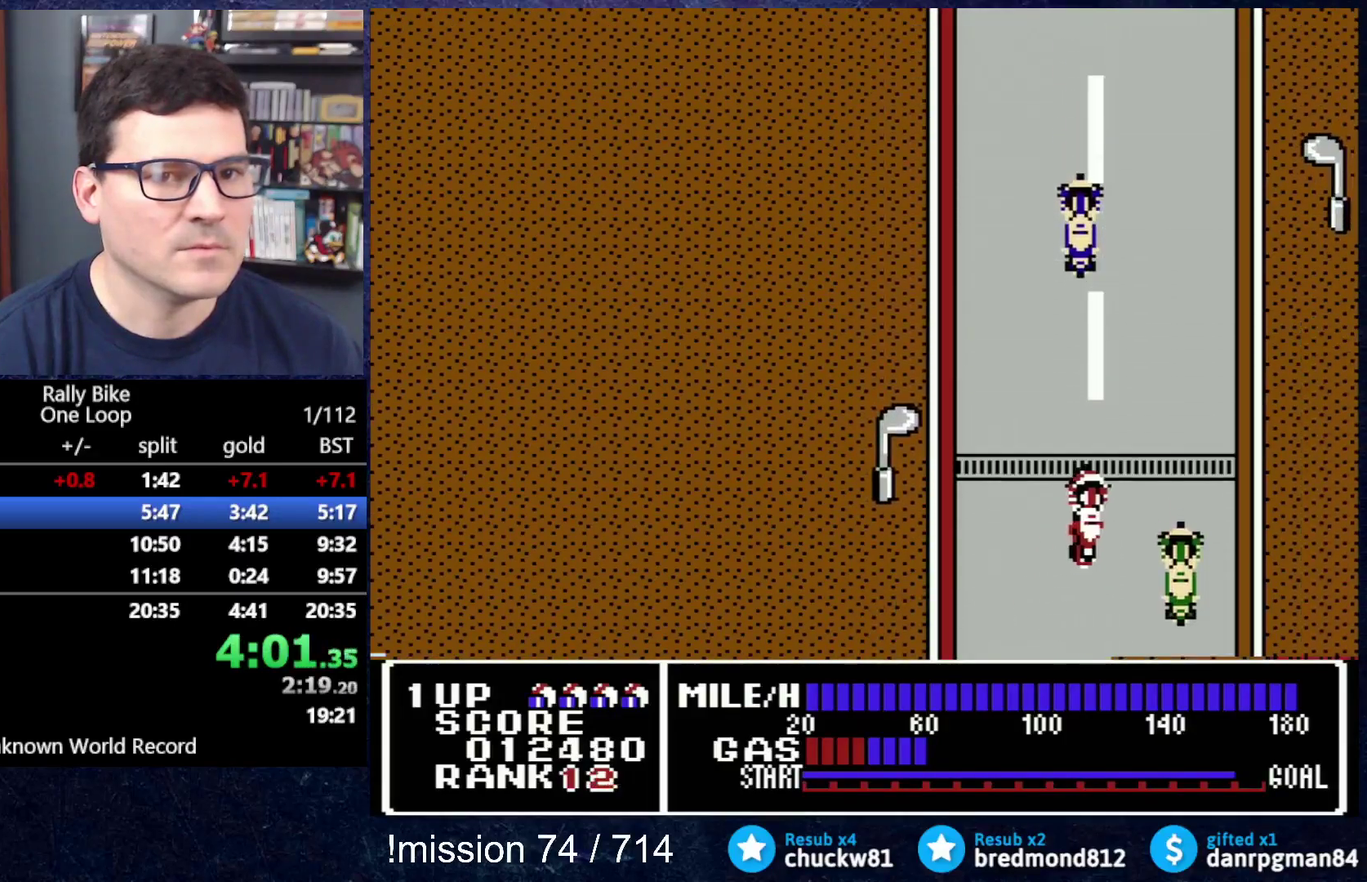
{"buttons": ["A", "DPAD_UP"], "events": [[467, "DPAD_RIGHT", "up"]]}
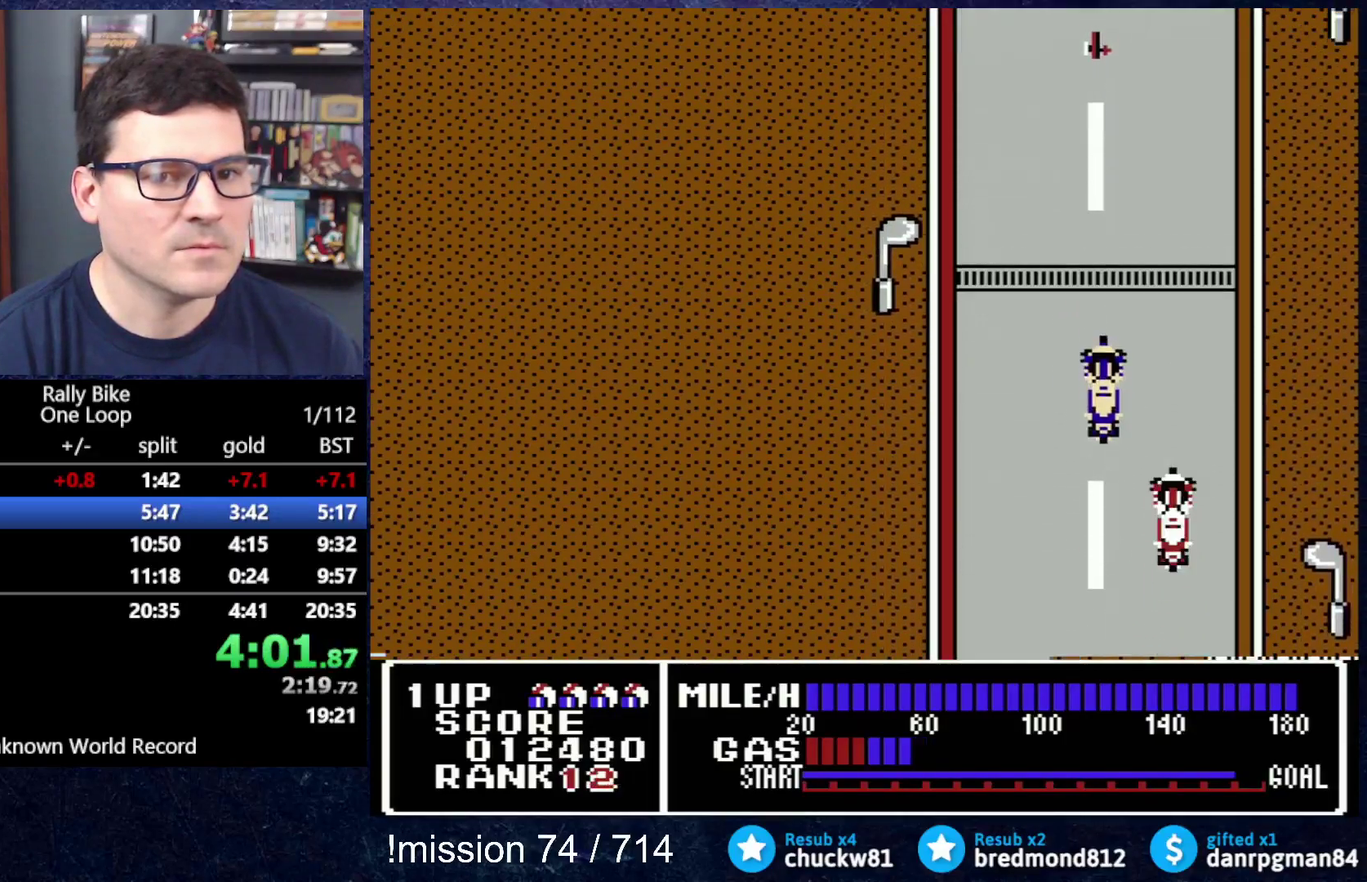
{"buttons": ["A", "DPAD_UP"], "events": []}
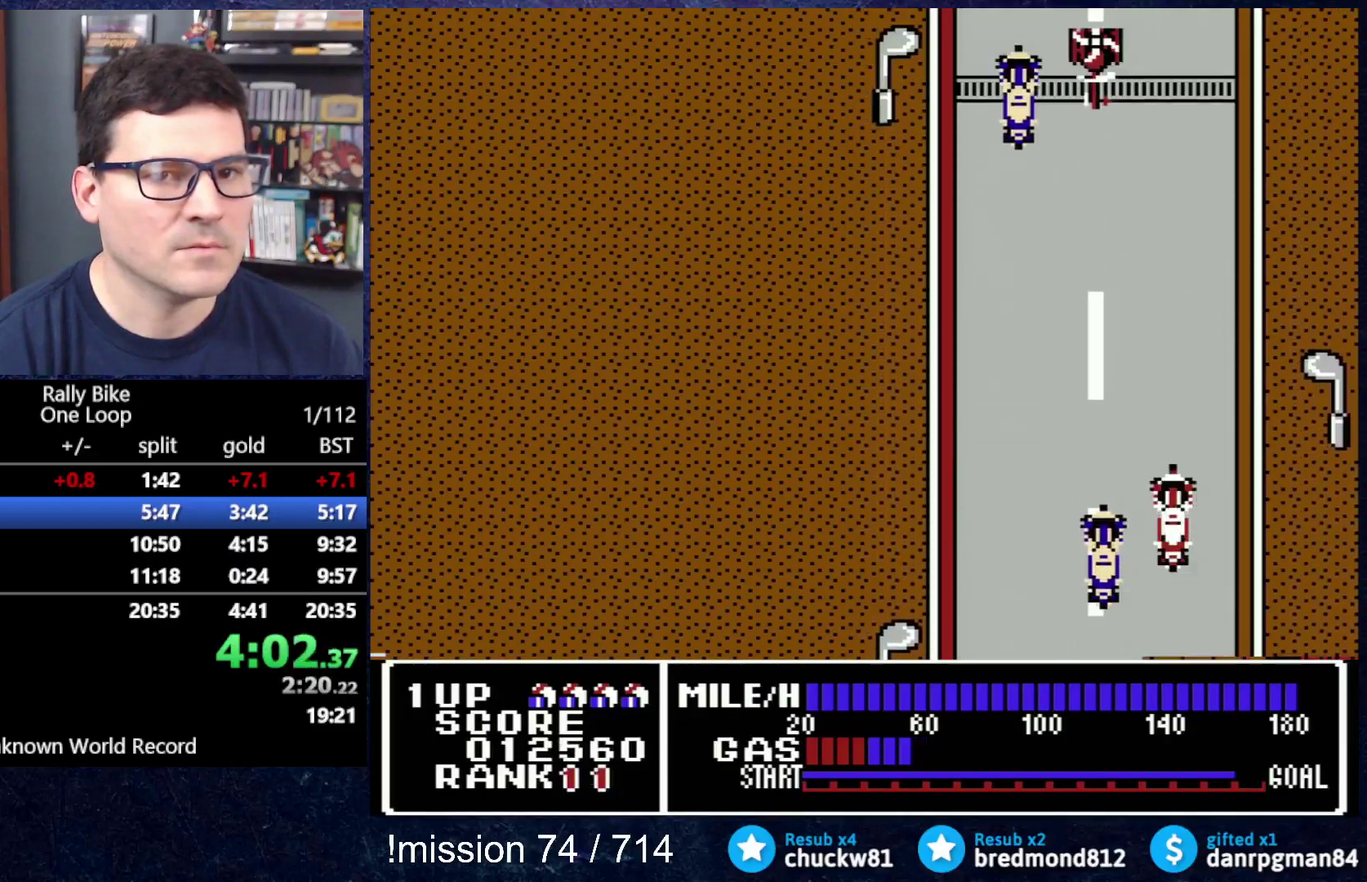
{"buttons": ["A", "DPAD_UP"], "events": []}
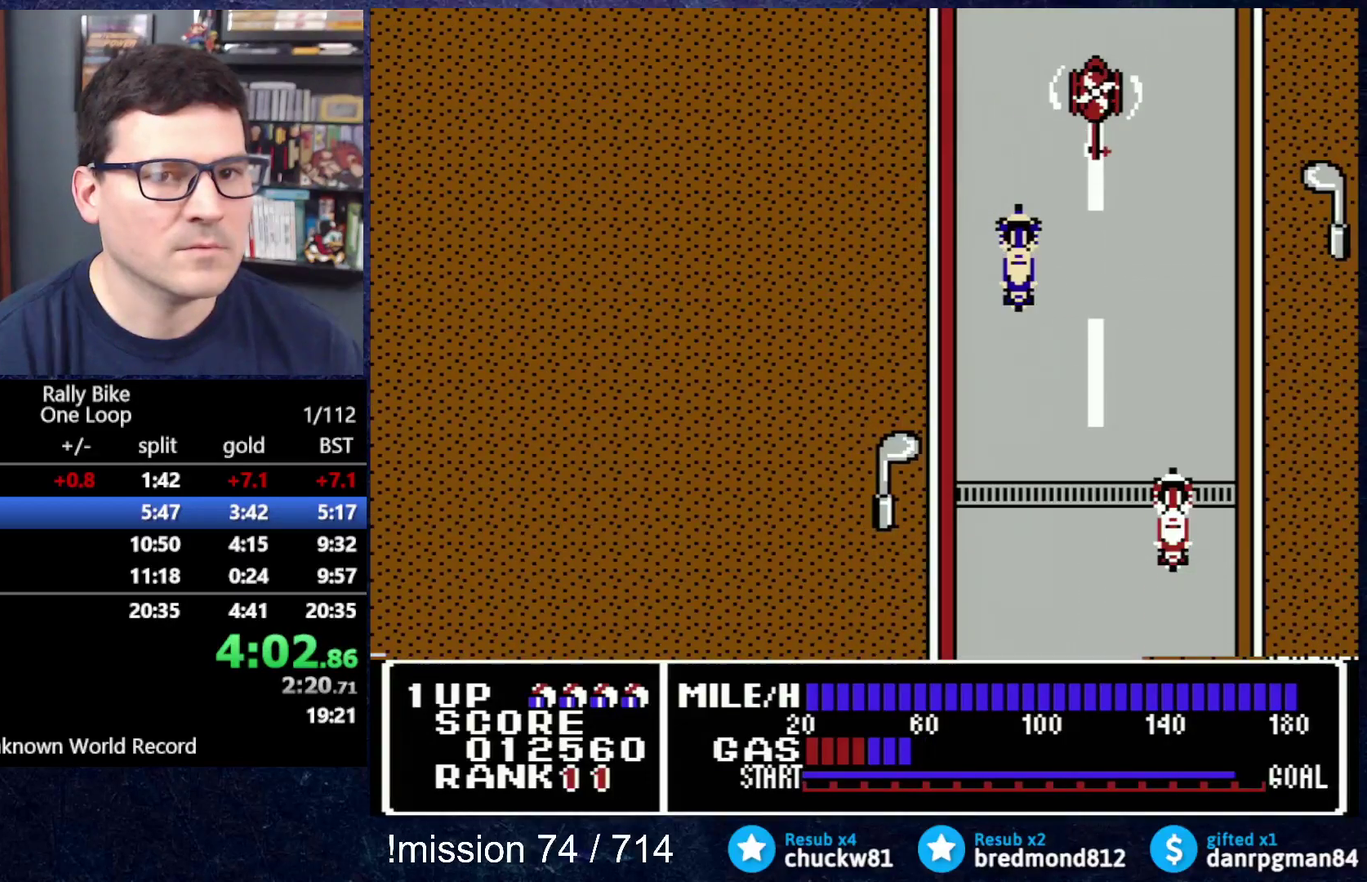
{"buttons": ["A", "DPAD_UP"], "events": []}
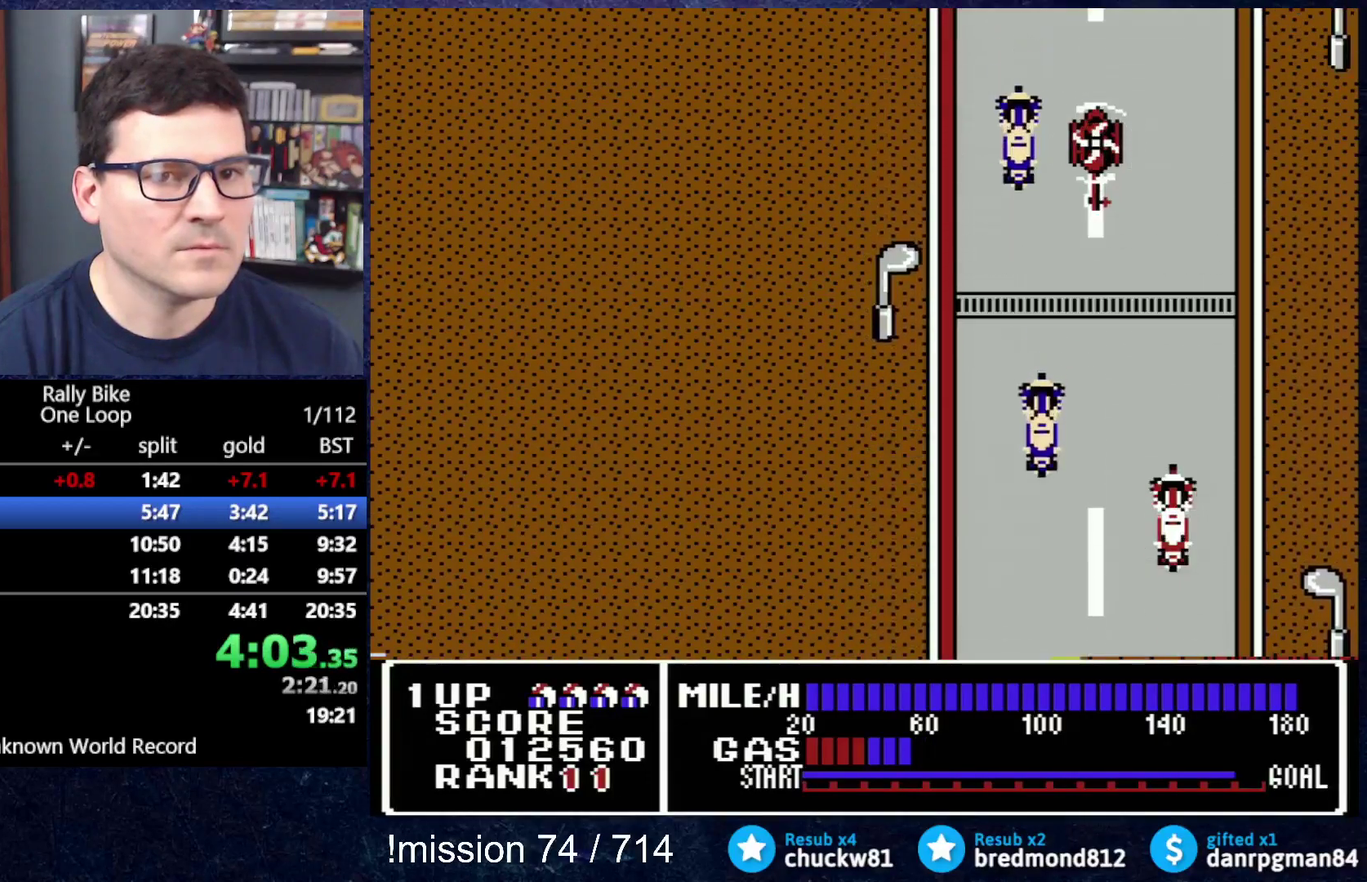
{"buttons": ["A", "DPAD_UP"], "events": []}
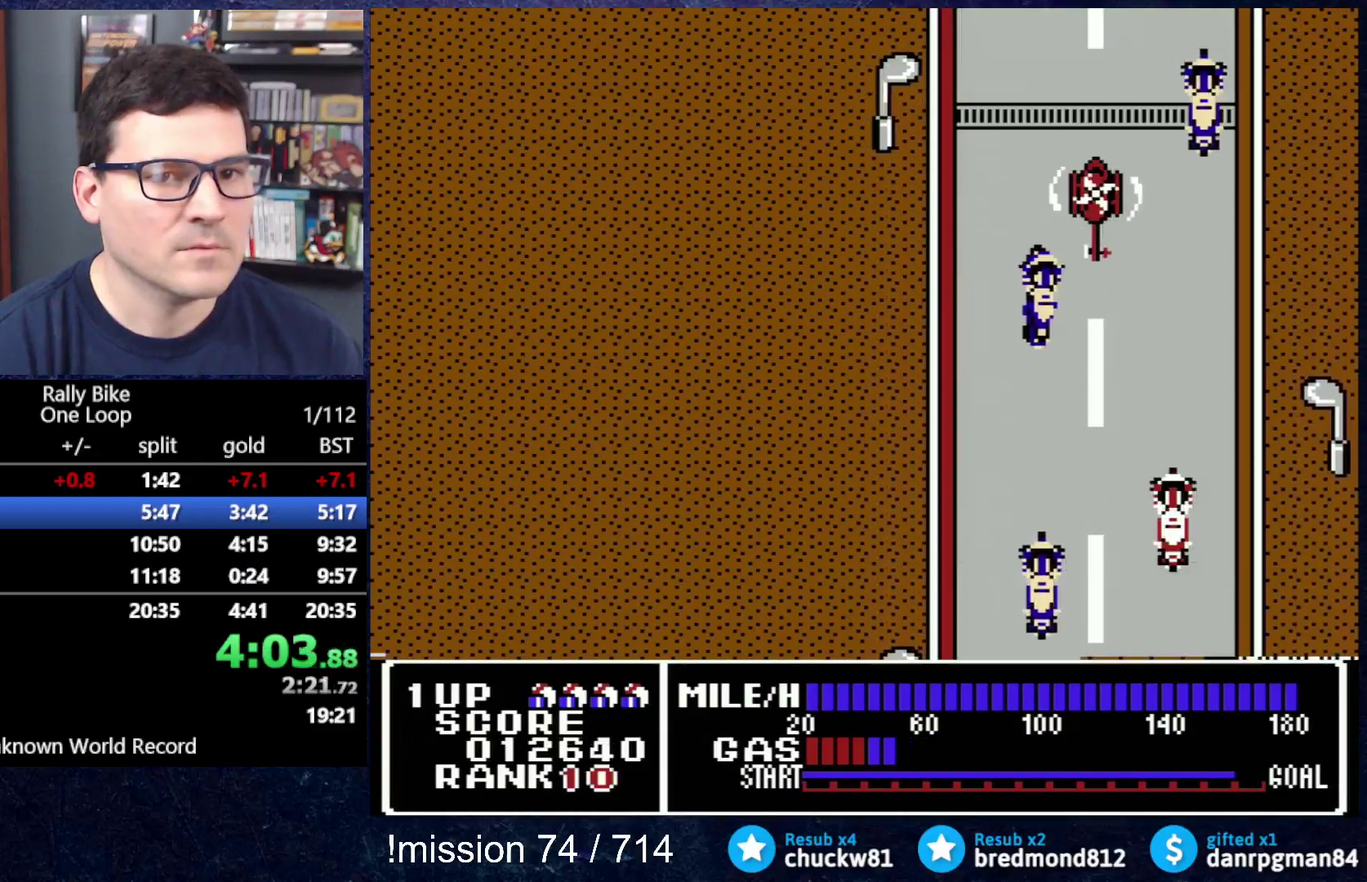
{"buttons": ["A", "DPAD_UP"], "events": []}
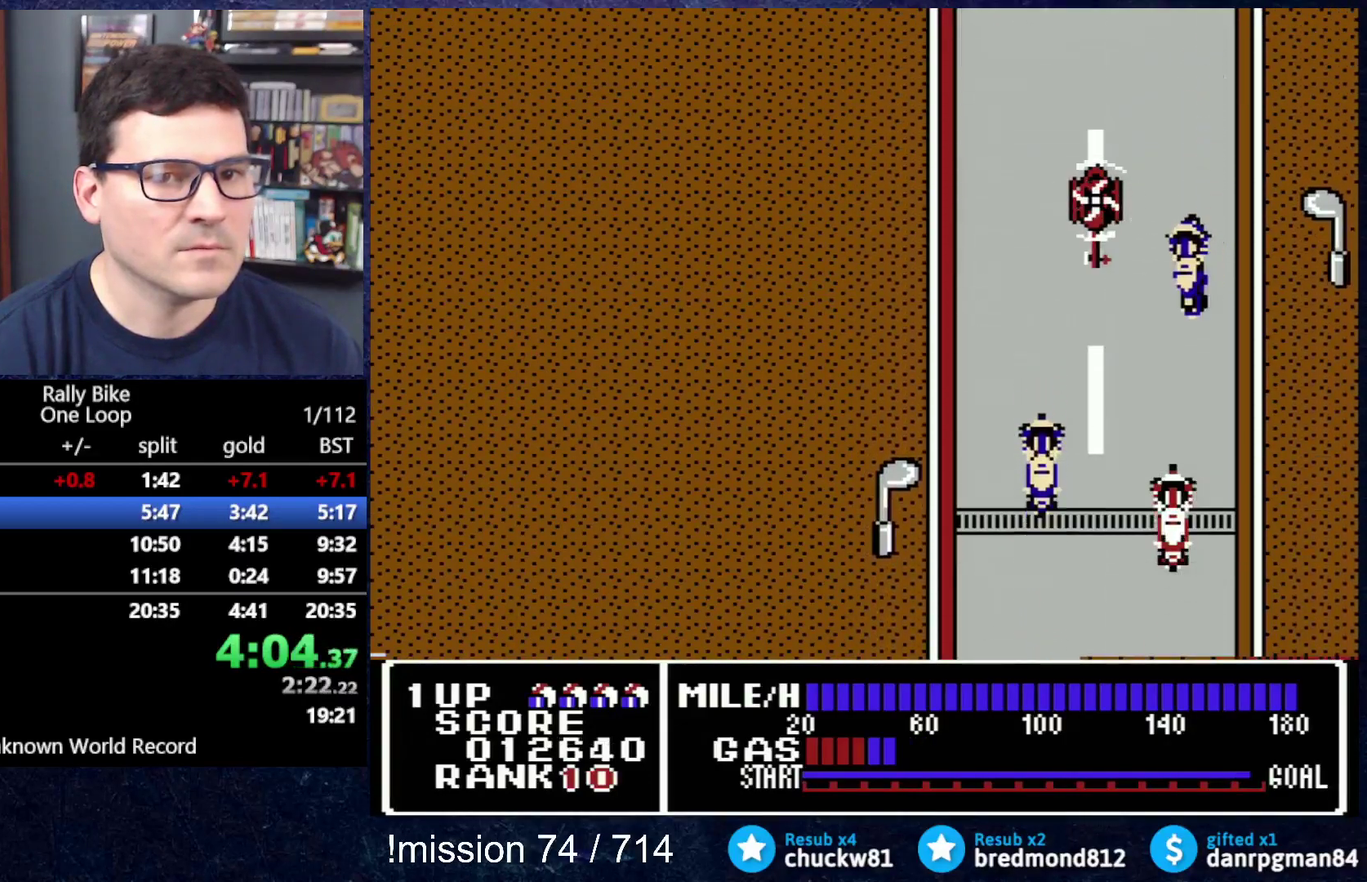
{"buttons": ["A", "DPAD_UP", "DPAD_LEFT"], "events": [[184, "DPAD_LEFT", "down"]]}
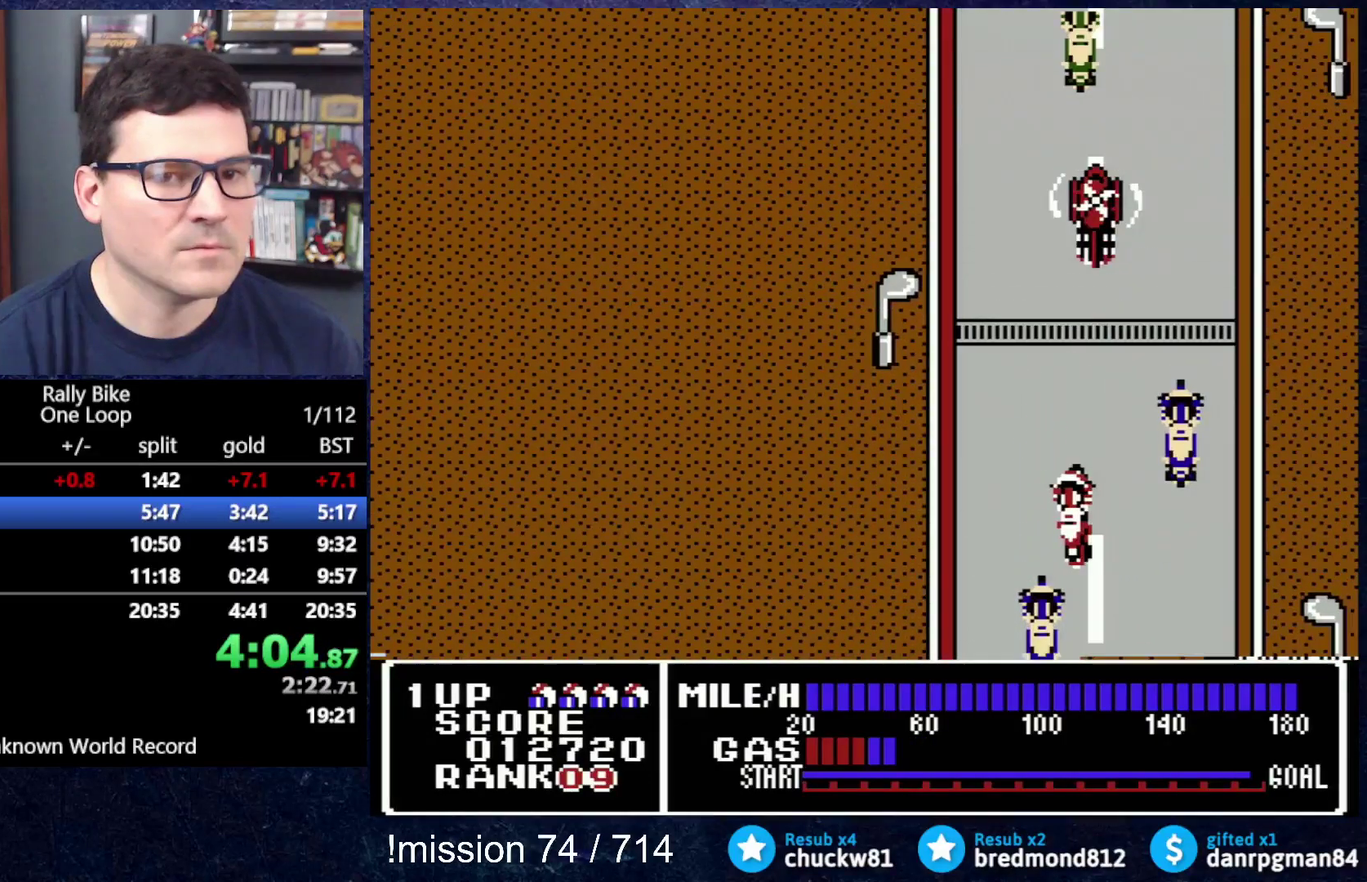
{"buttons": ["A", "DPAD_UP"], "events": [[117, "DPAD_LEFT", "up"]]}
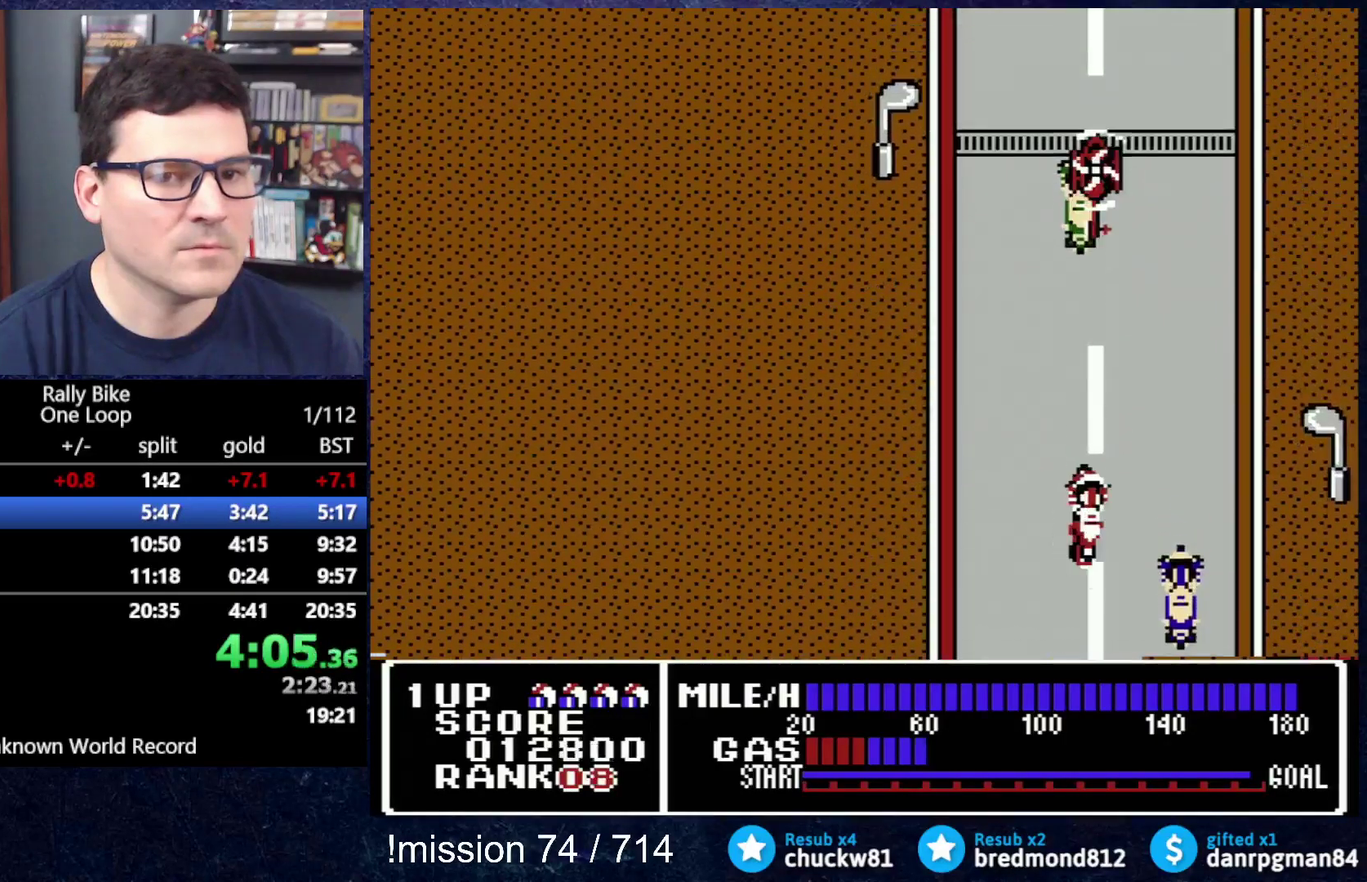
{"buttons": ["A", "DPAD_UP"], "events": [[50, "DPAD_RIGHT", "down"], [434, "DPAD_RIGHT", "up"]]}
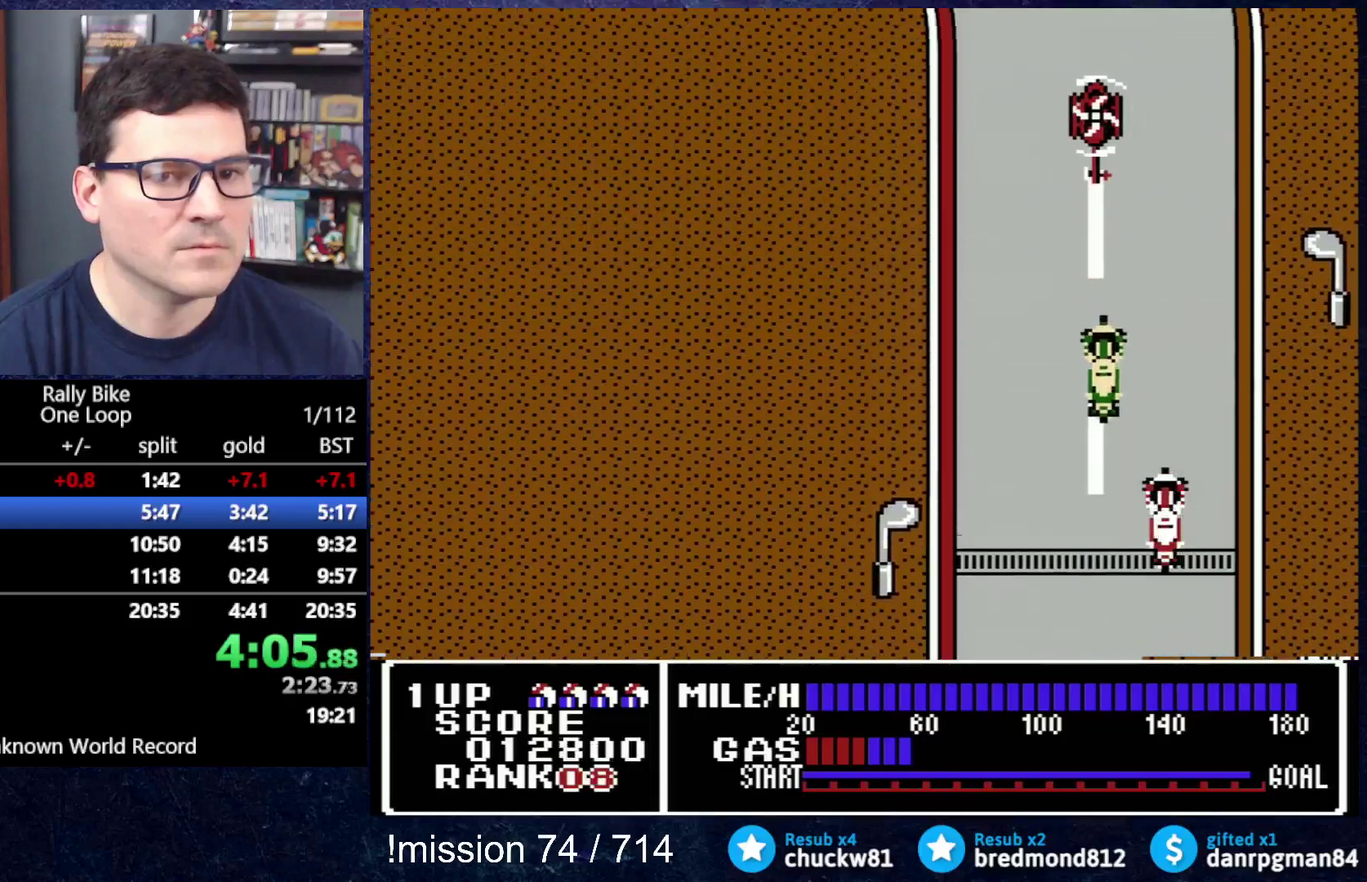
{"buttons": ["A", "DPAD_UP"], "events": []}
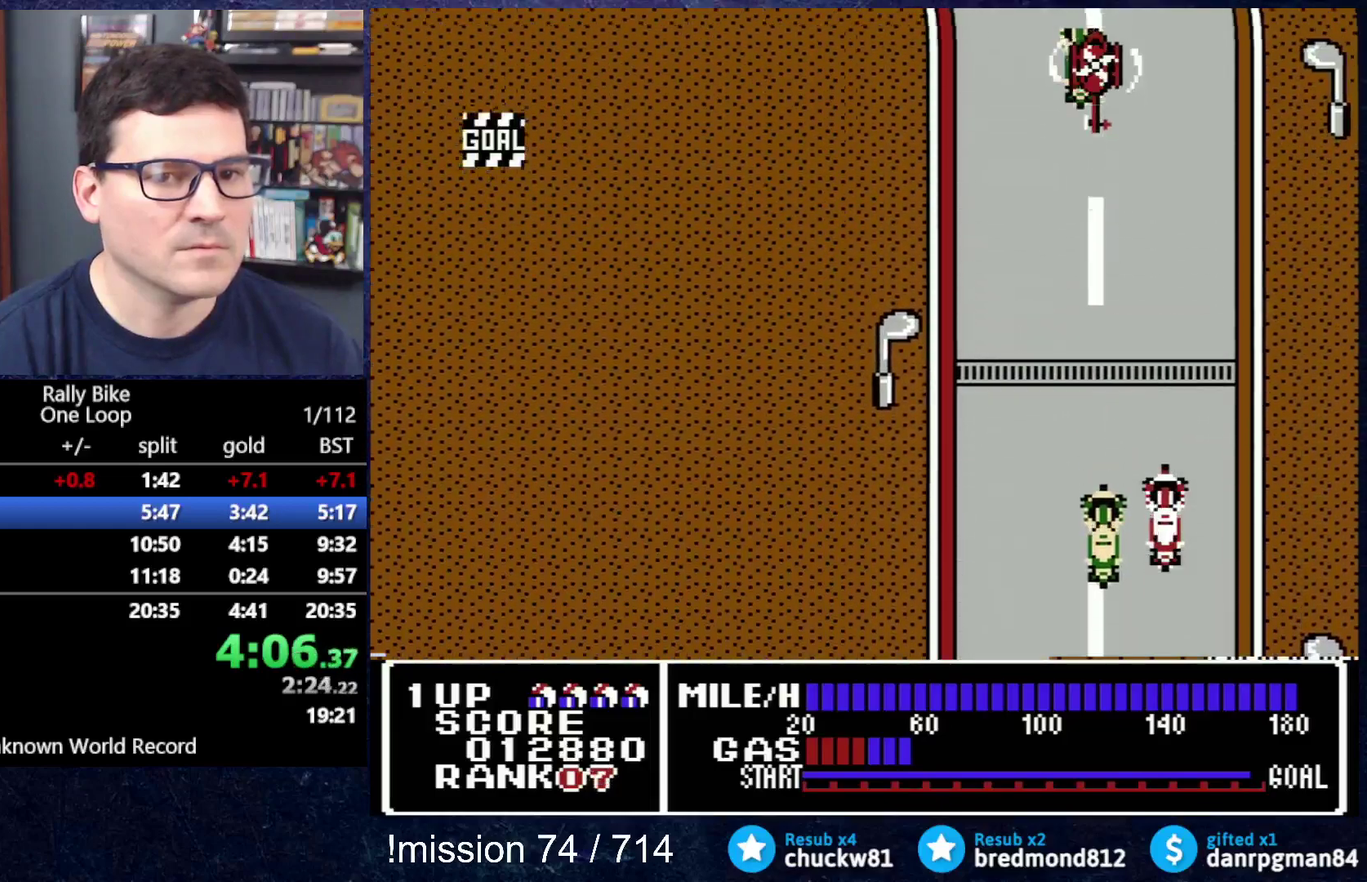
{"buttons": ["A", "DPAD_UP"], "events": []}
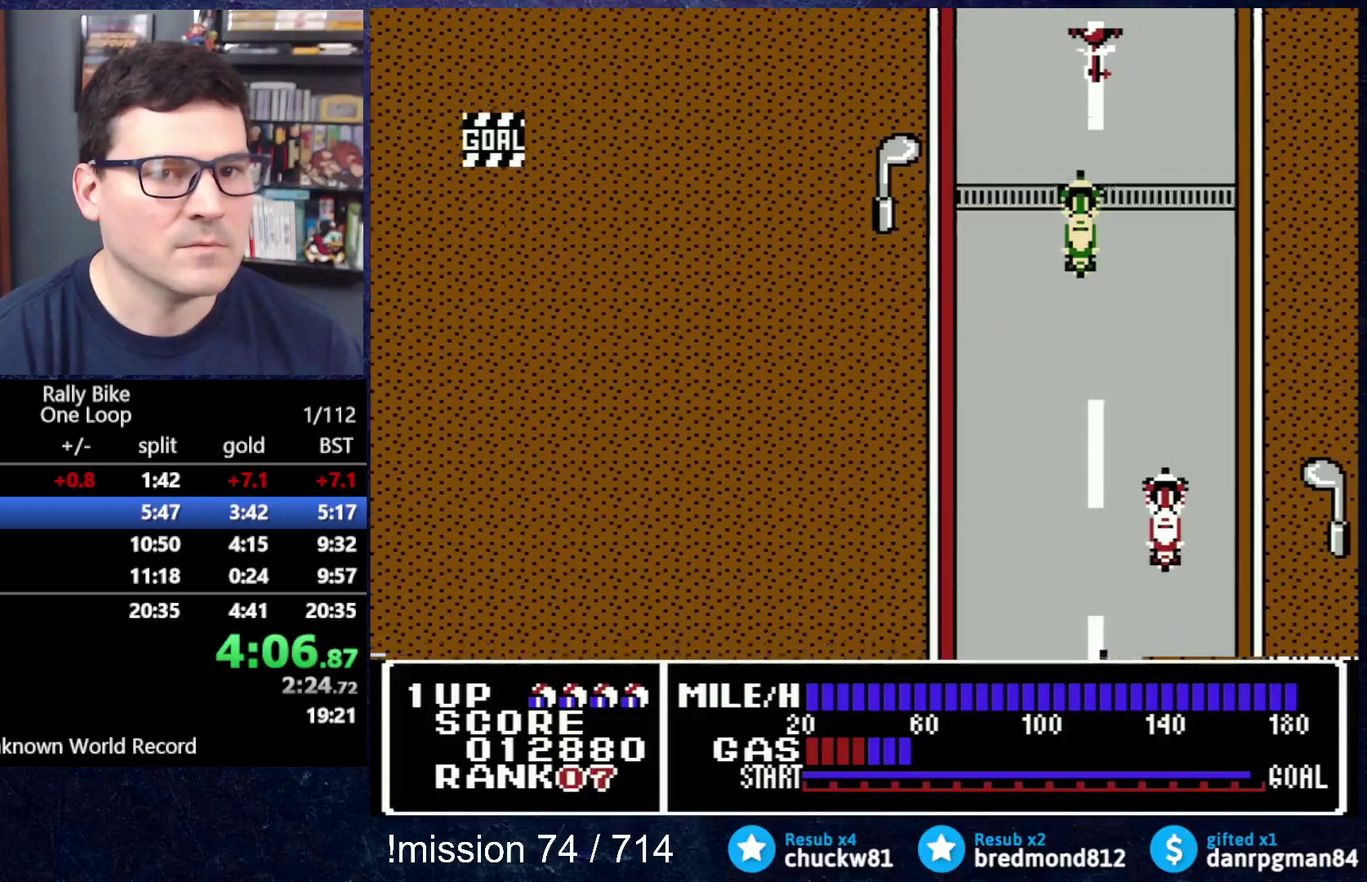
{"buttons": ["A", "DPAD_UP"], "events": []}
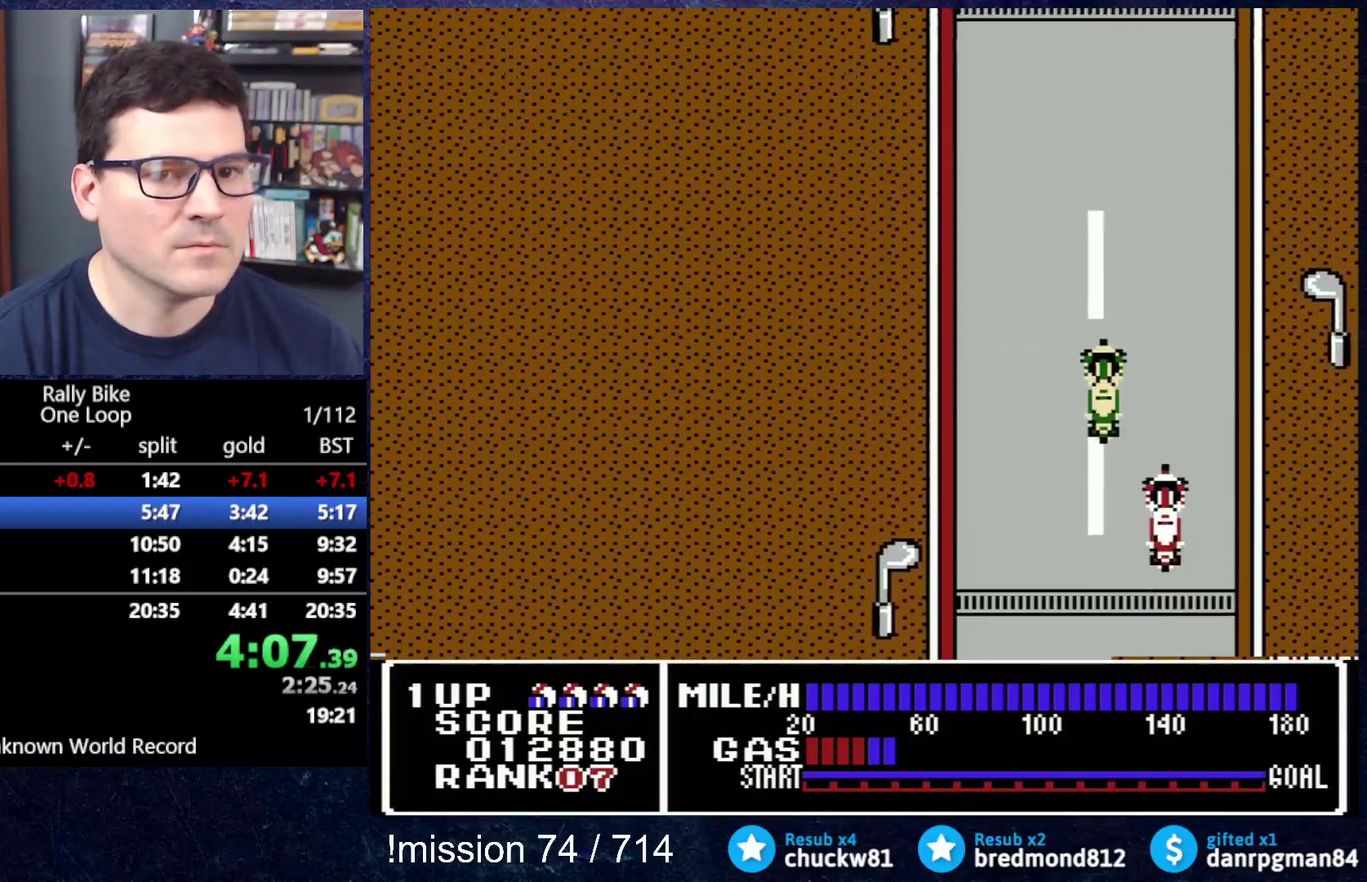
{"buttons": ["A", "DPAD_UP"], "events": [[117, "DPAD_RIGHT", "down"], [184, "DPAD_RIGHT", "up"]]}
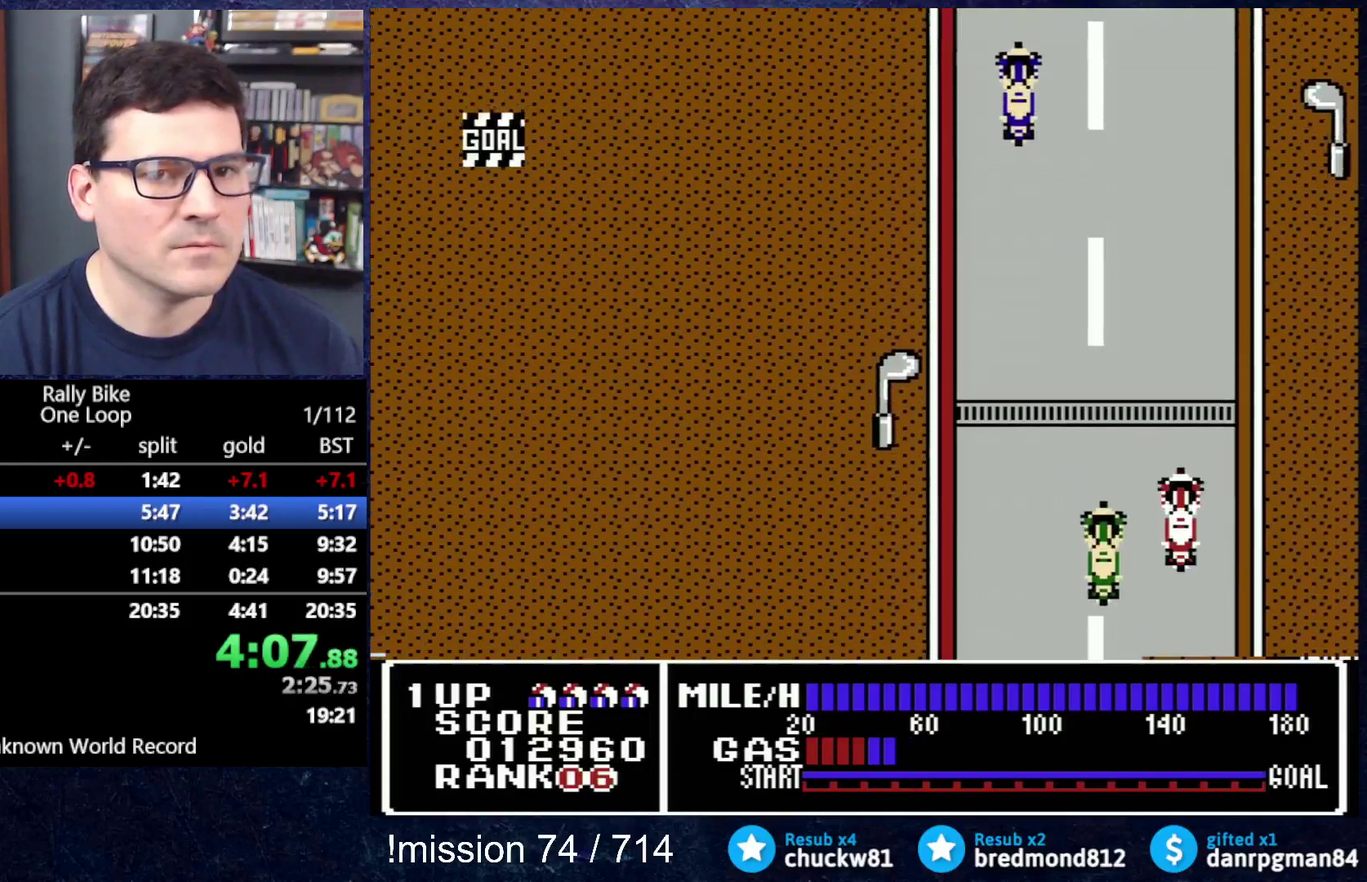
{"buttons": ["A", "DPAD_UP"], "events": []}
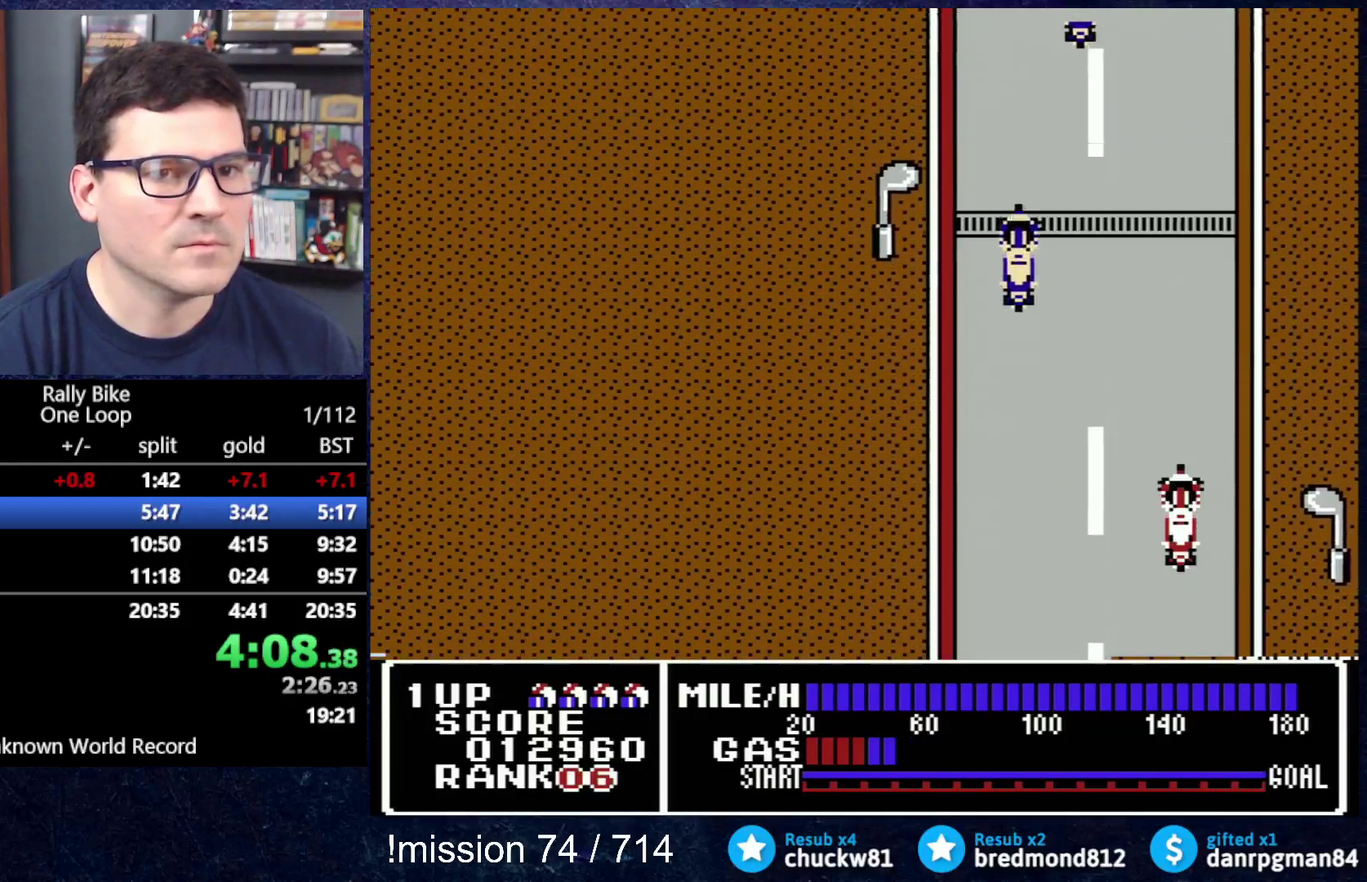
{"buttons": ["A", "DPAD_UP"], "events": []}
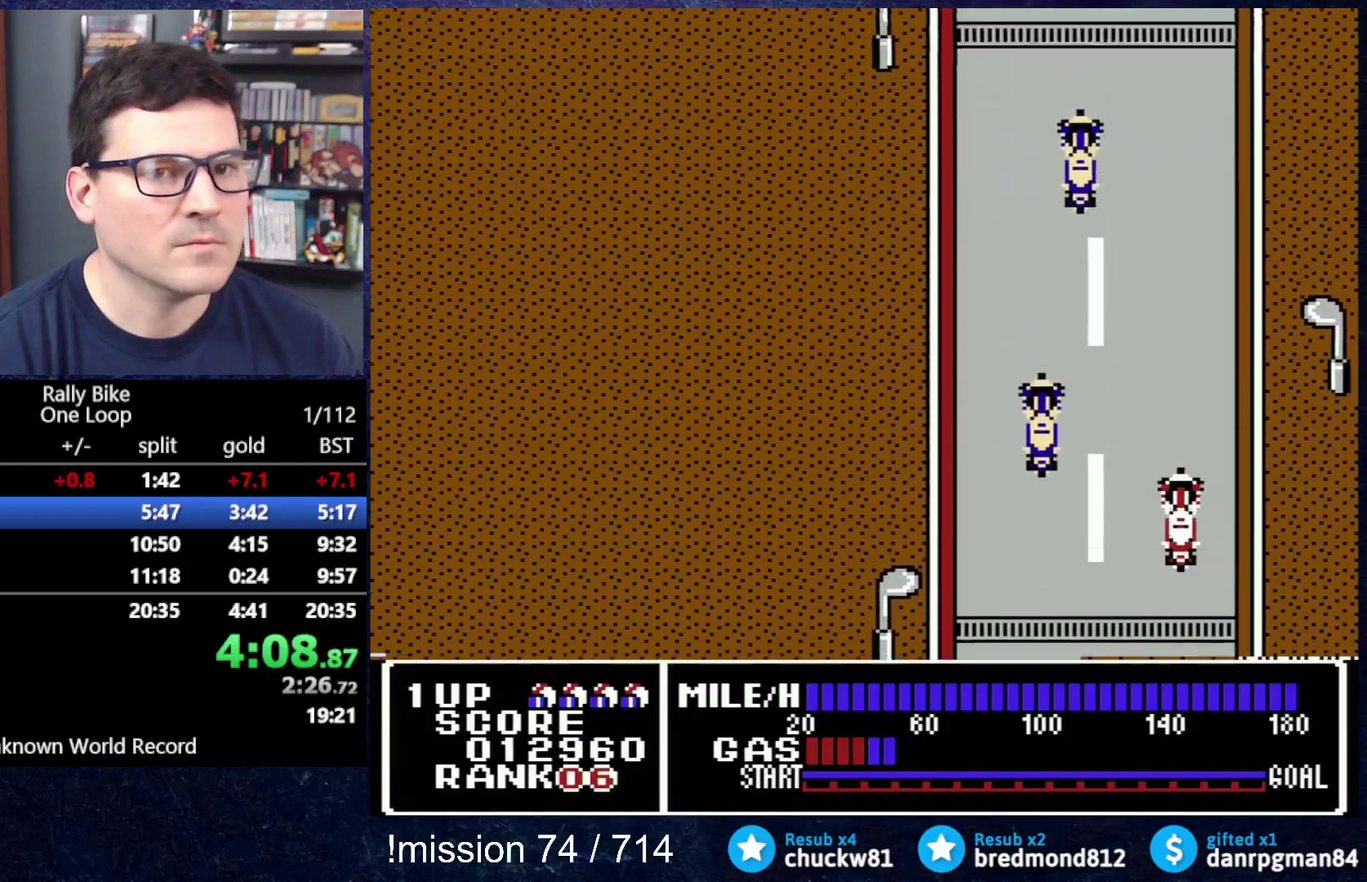
{"buttons": ["A", "DPAD_UP"], "events": []}
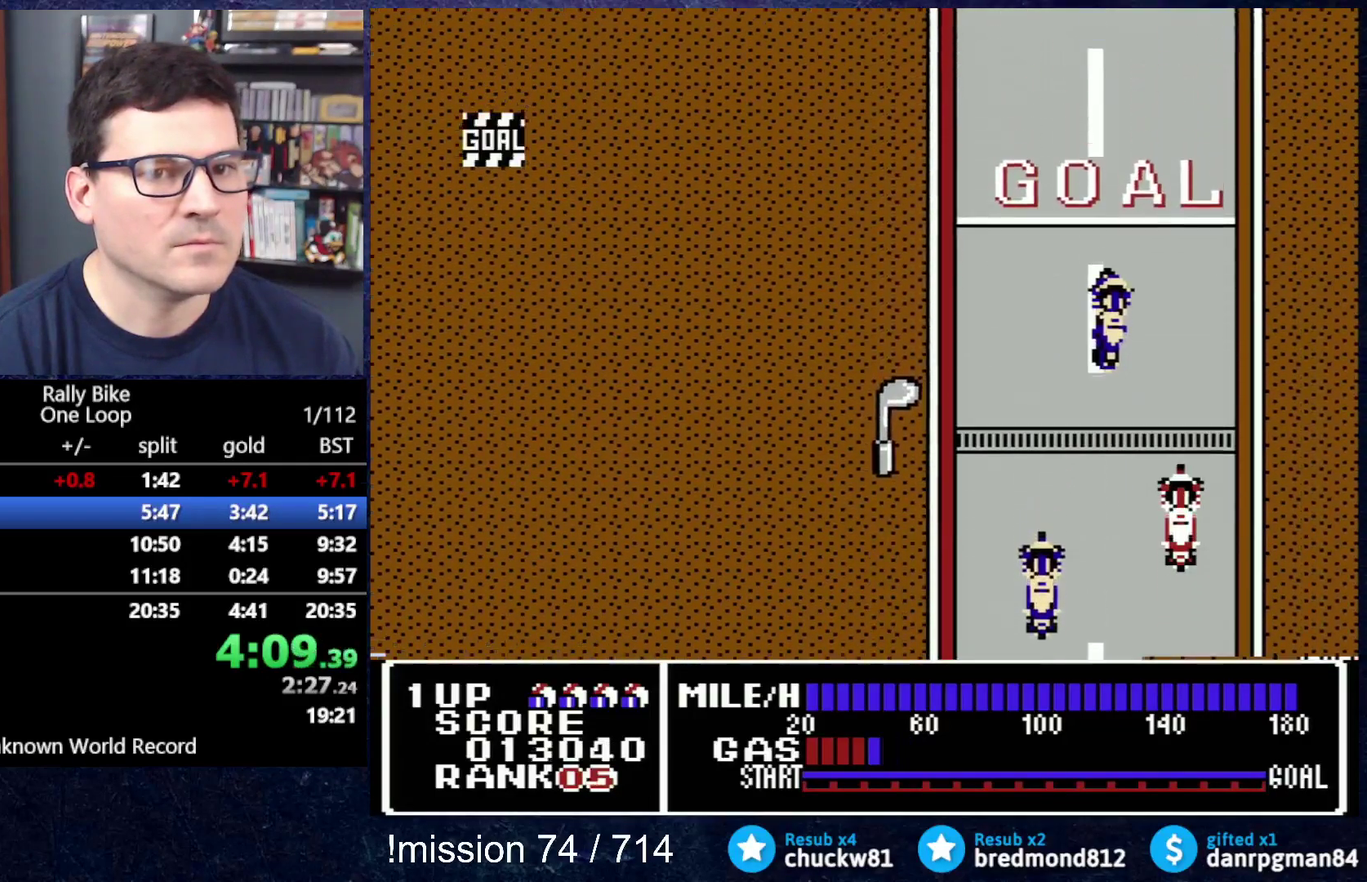
{"buttons": ["A", "DPAD_UP"], "events": []}
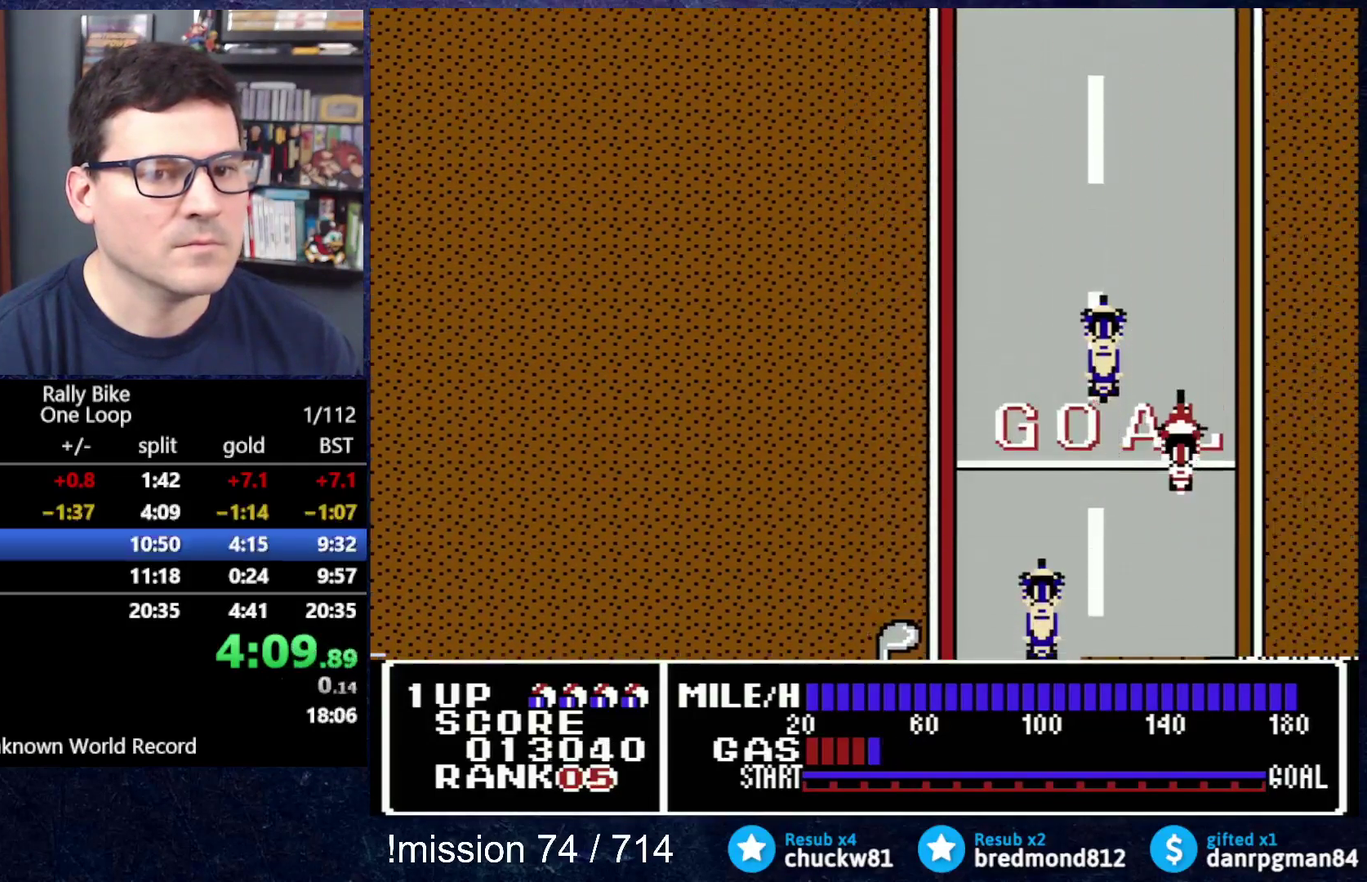
{"buttons": ["A", "DPAD_UP"], "events": []}
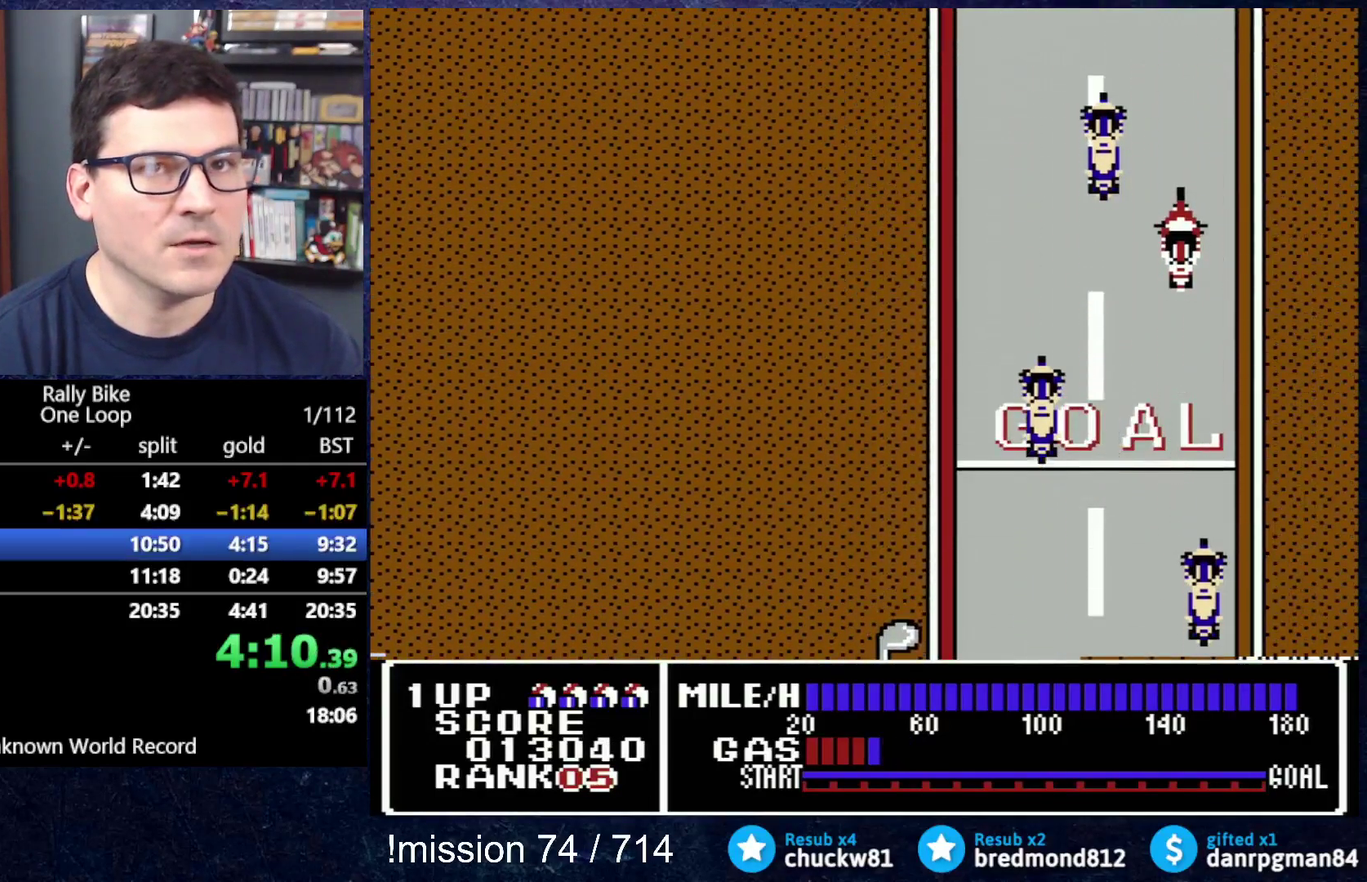
{"buttons": ["A", "DPAD_UP"], "events": []}
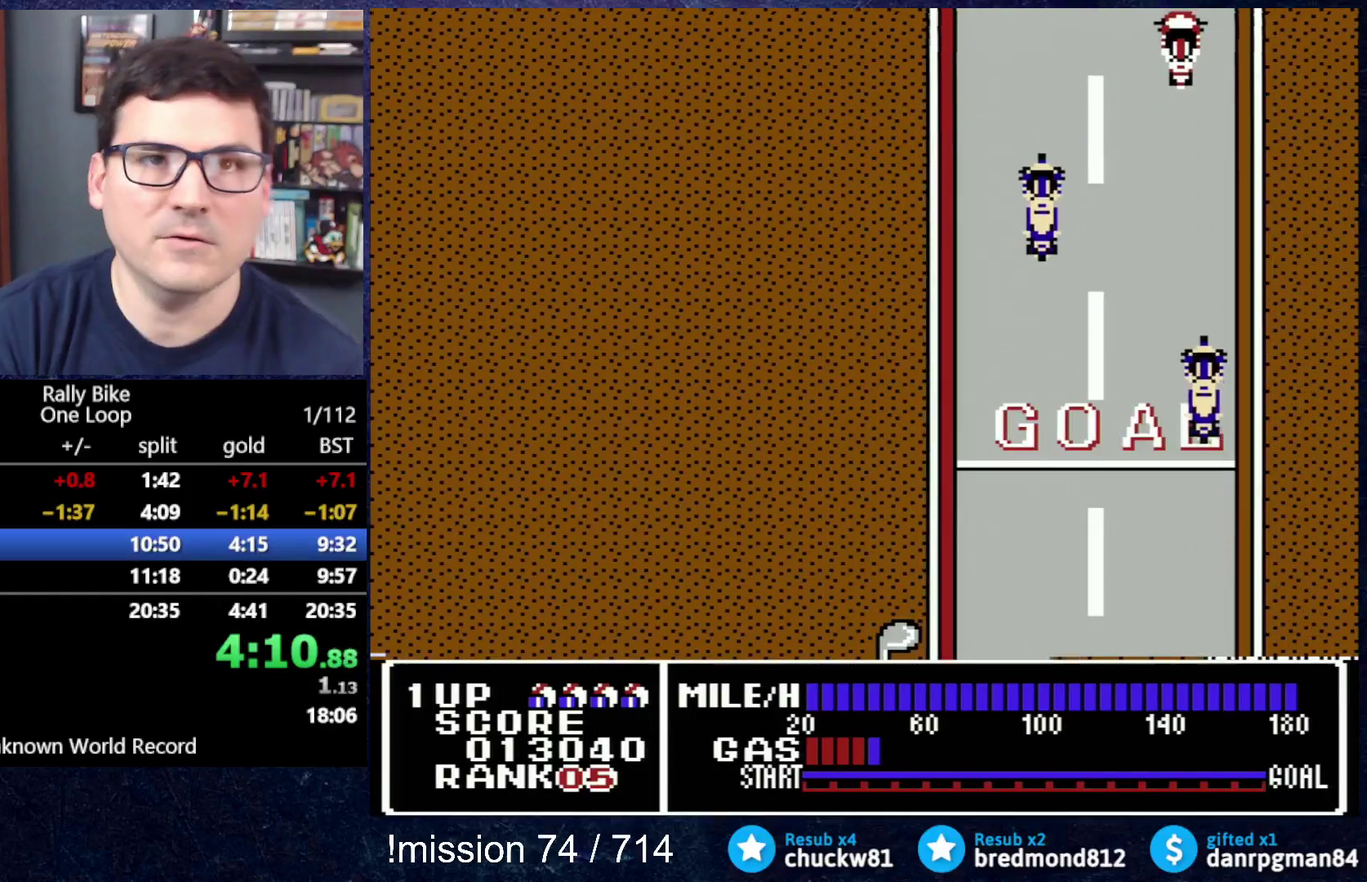
{"buttons": ["A", "DPAD_UP"], "events": []}